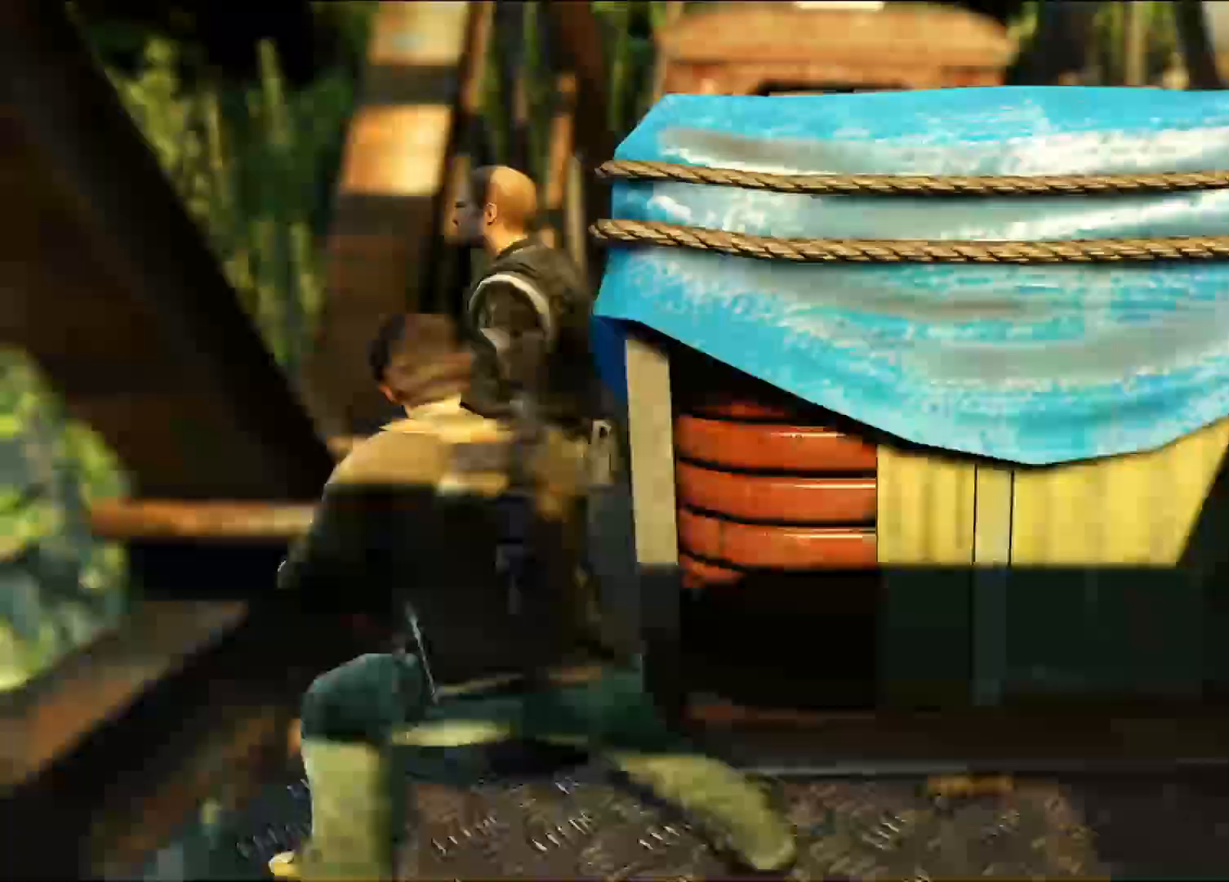
Gameplay with a controller (PlayStation layout); each line is a JSON object with the inputs held at the frame after it (dt_ms = milliseconds from this image to that frame). "events" lists button and stick changes between this image and that frame as [ms after this image, input, new state], when the widget could be followed in between. Not read: L1 L2.
{"dt_ms": 500, "buttons": [], "left_stick": "center", "right_stick": "center", "events": [[33, "SQUARE", "up"], [83, "left_stick", "center"]]}
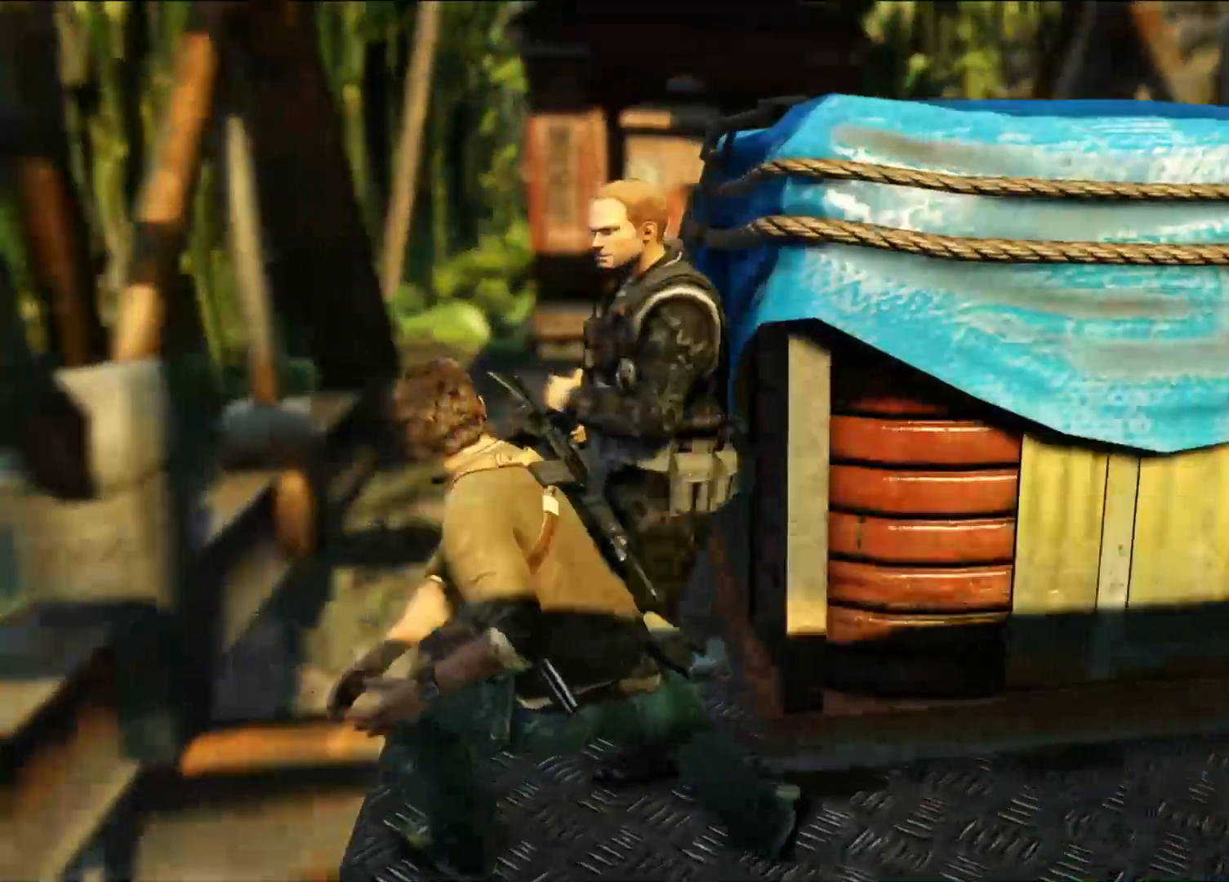
{"dt_ms": 500, "buttons": [], "left_stick": "center", "right_stick": "center"}
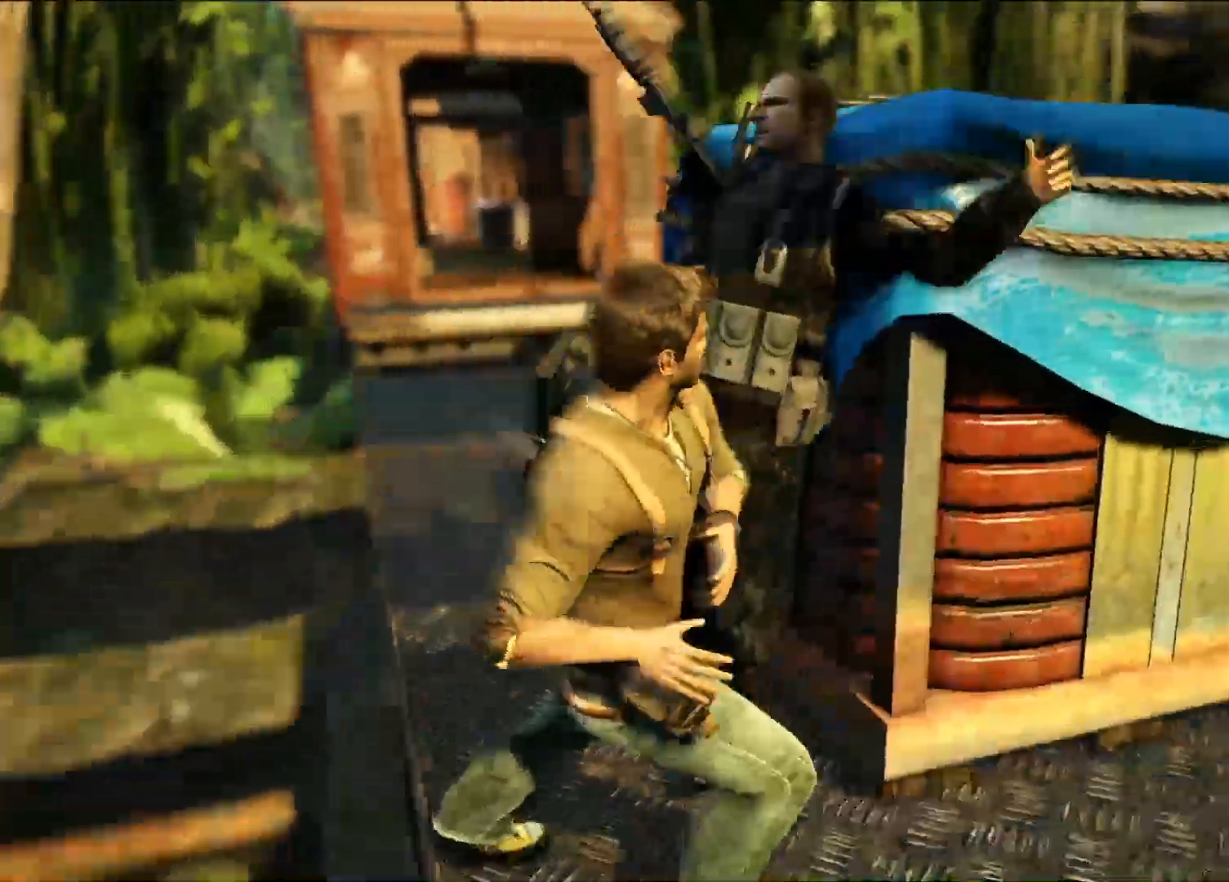
{"dt_ms": 500, "buttons": ["TRIANGLE"], "left_stick": "up-left", "right_stick": "center", "events": [[250, "TRIANGLE", "down"], [367, "TRIANGLE", "up"], [400, "left_stick", "left"], [467, "TRIANGLE", "down"], [500, "left_stick", "up-left"]]}
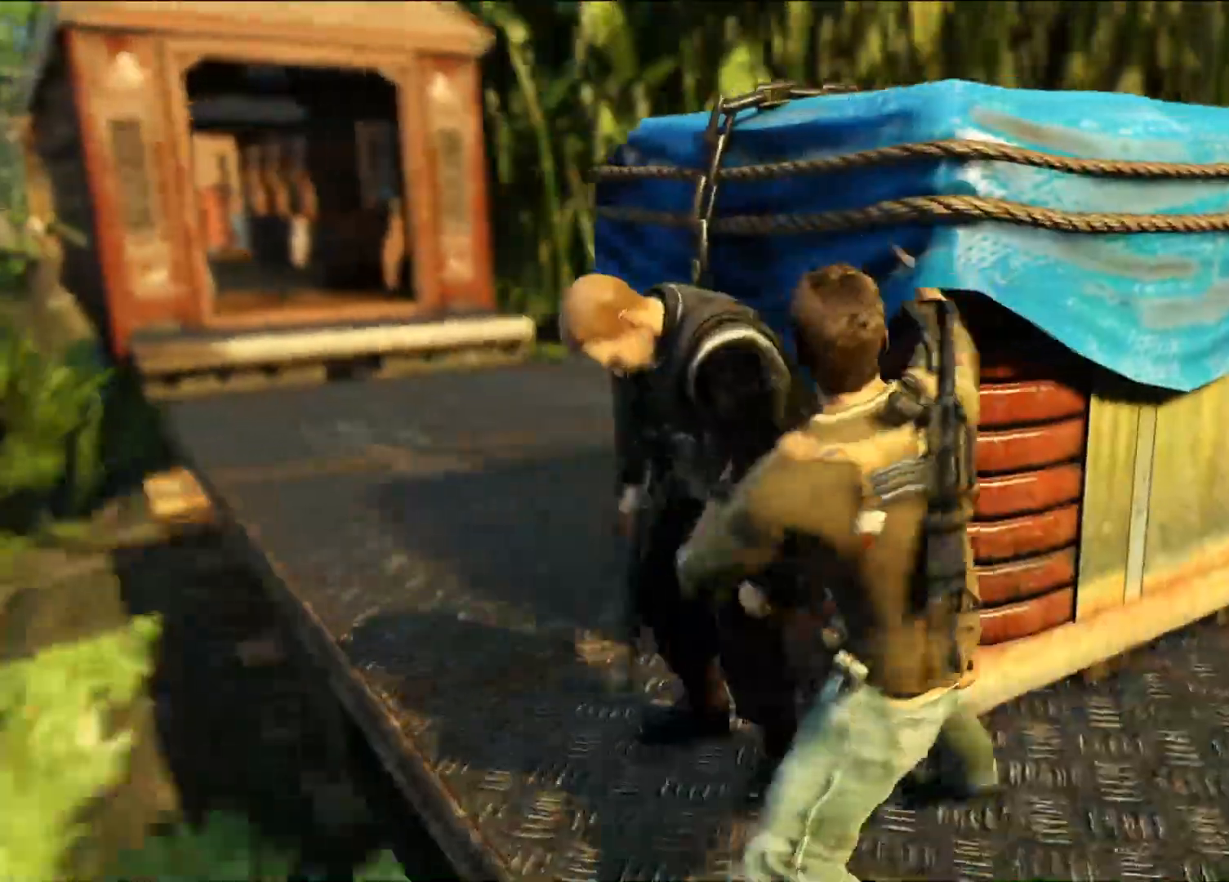
{"dt_ms": 500, "buttons": [], "left_stick": "center", "right_stick": "center"}
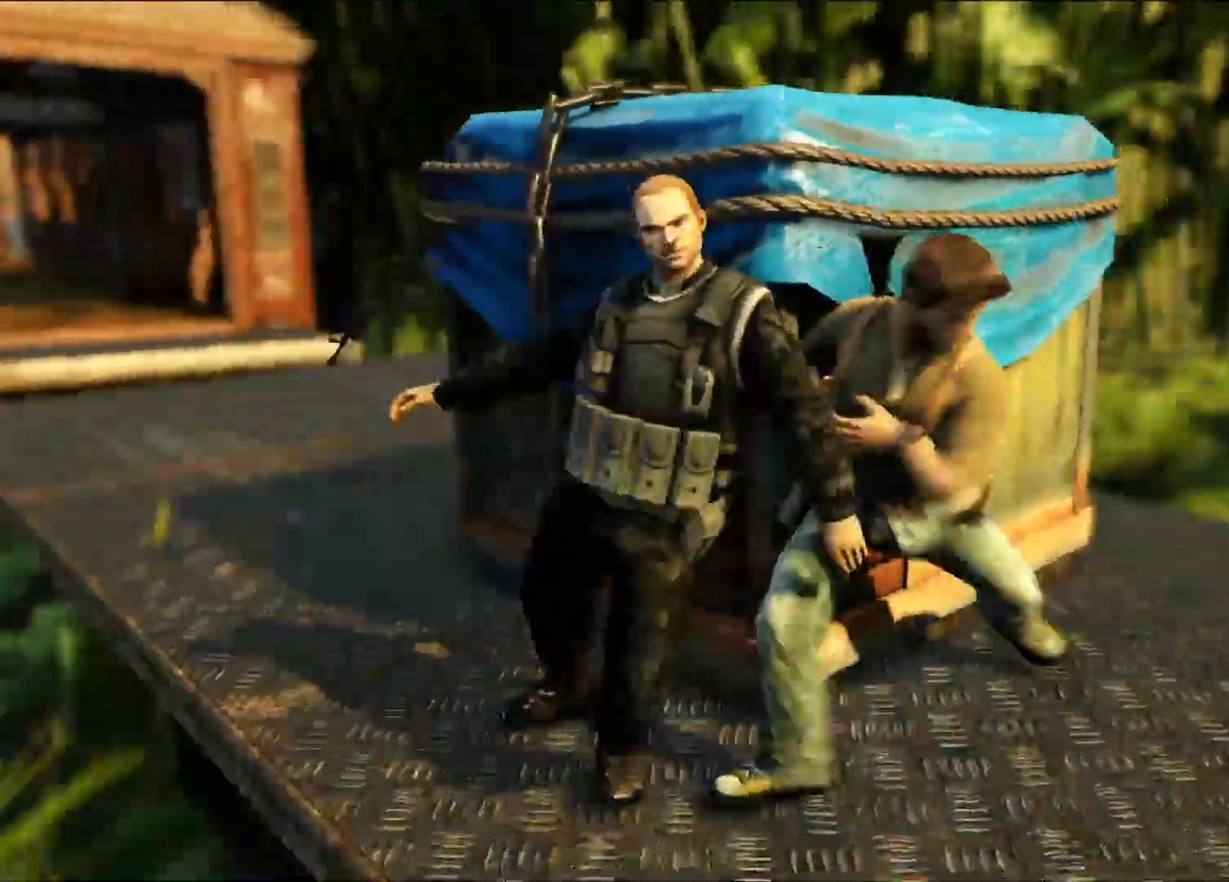
{"dt_ms": 500, "buttons": [], "left_stick": "left", "right_stick": "center"}
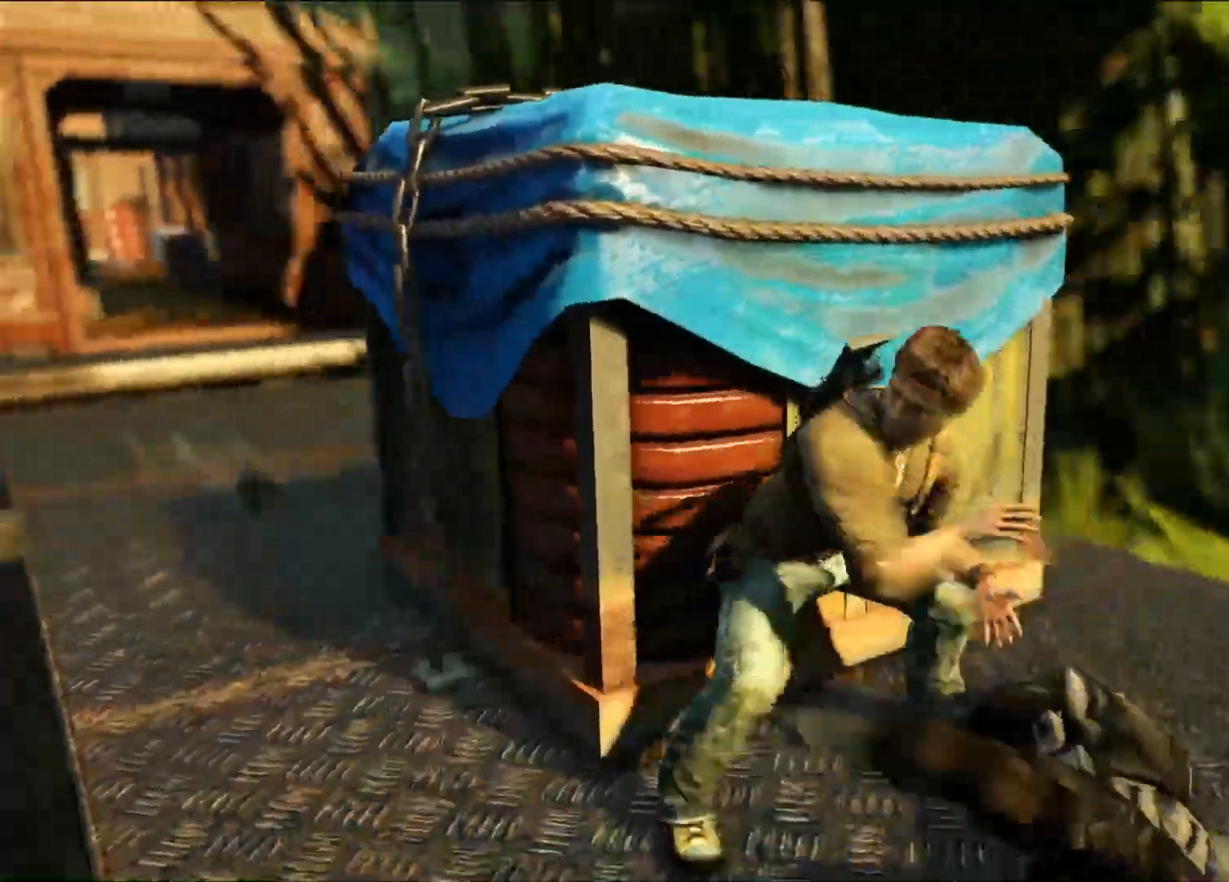
{"dt_ms": 500, "buttons": [], "left_stick": "center", "right_stick": "center", "events": [[67, "right_stick", "down-left"], [83, "left_stick", "center"], [283, "right_stick", "center"]]}
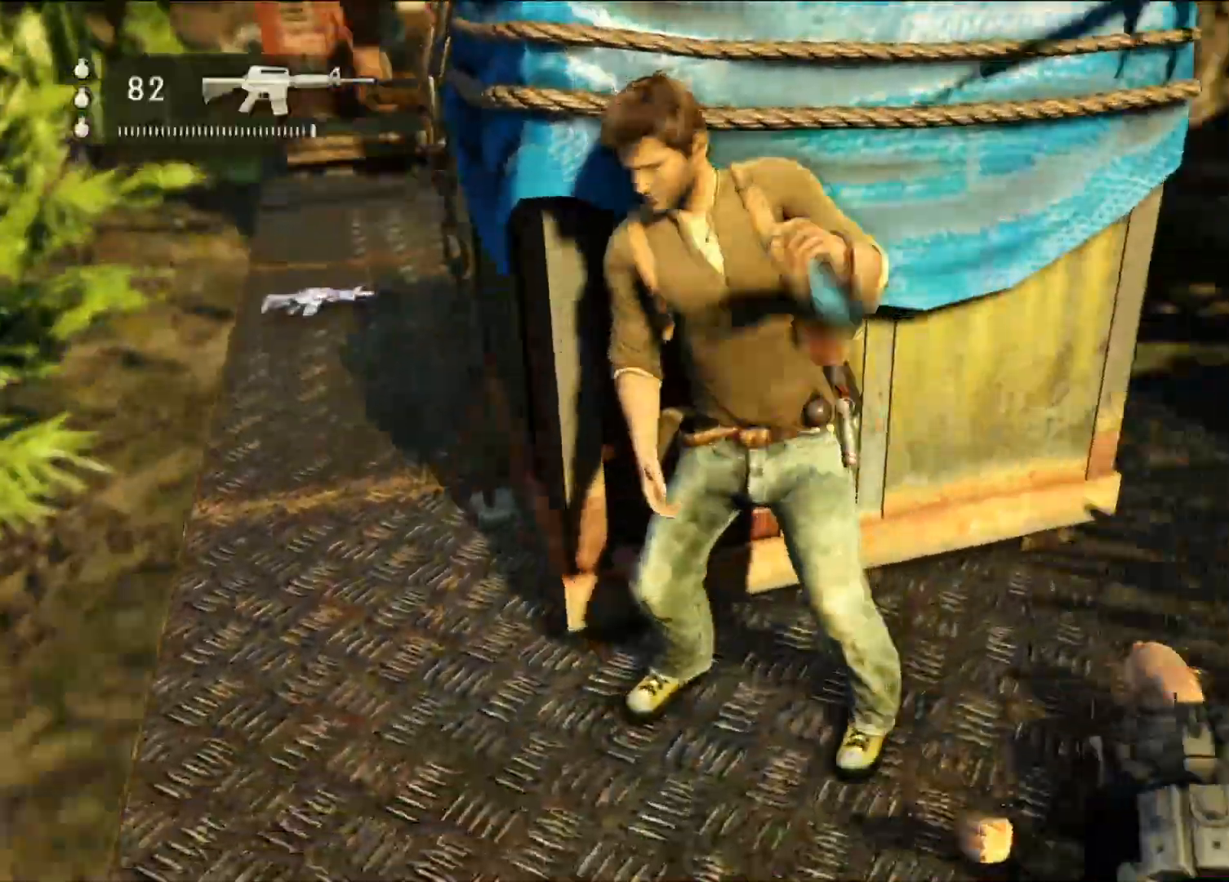
{"dt_ms": 500, "buttons": [], "left_stick": "up-left", "right_stick": "center", "events": [[217, "left_stick", "down"], [300, "right_stick", "down-left"], [417, "left_stick", "up-left"], [500, "right_stick", "center"]]}
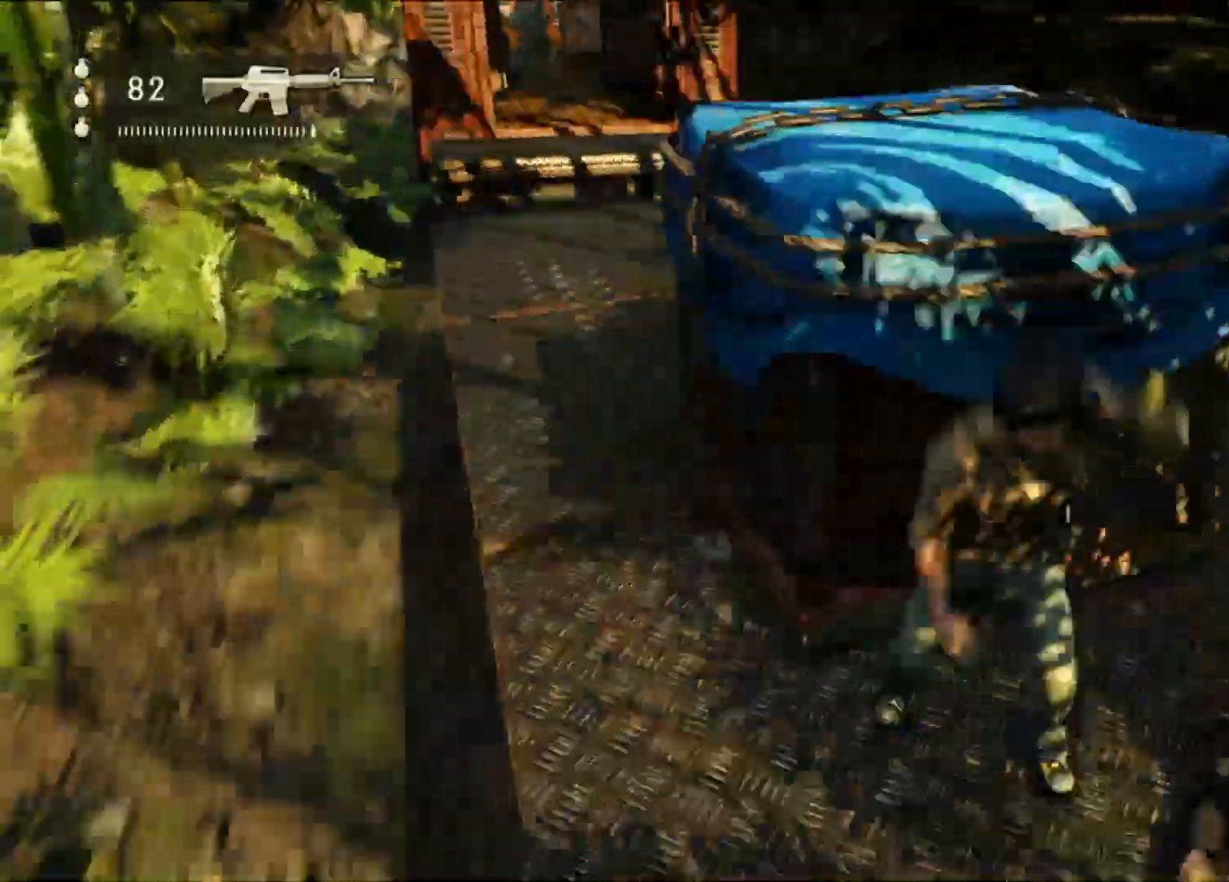
{"dt_ms": 500, "buttons": [], "left_stick": "up", "right_stick": "center", "events": [[250, "right_stick", "up"], [433, "right_stick", "center"], [500, "left_stick", "up"]]}
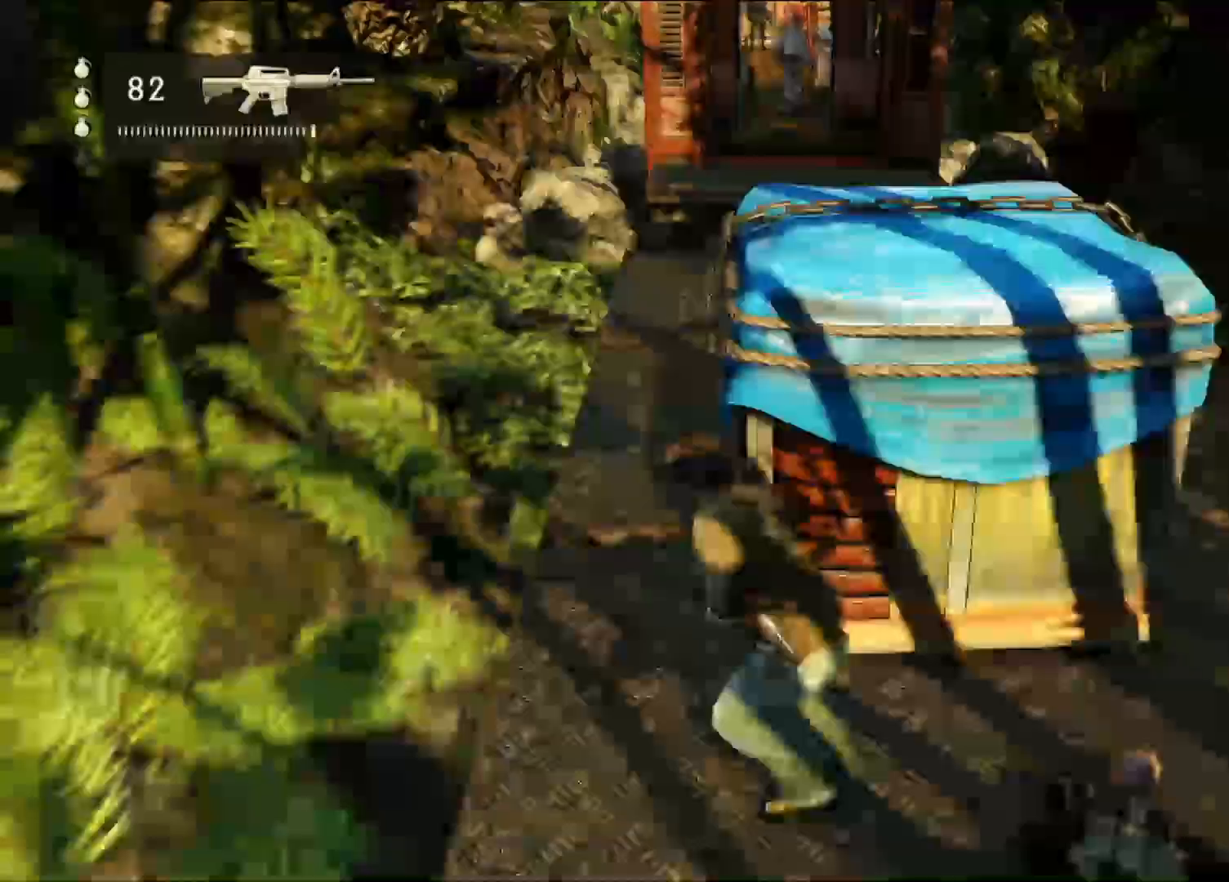
{"dt_ms": 500, "buttons": [], "left_stick": "up", "right_stick": "center", "events": [[250, "right_stick", "up-right"], [367, "right_stick", "center"]]}
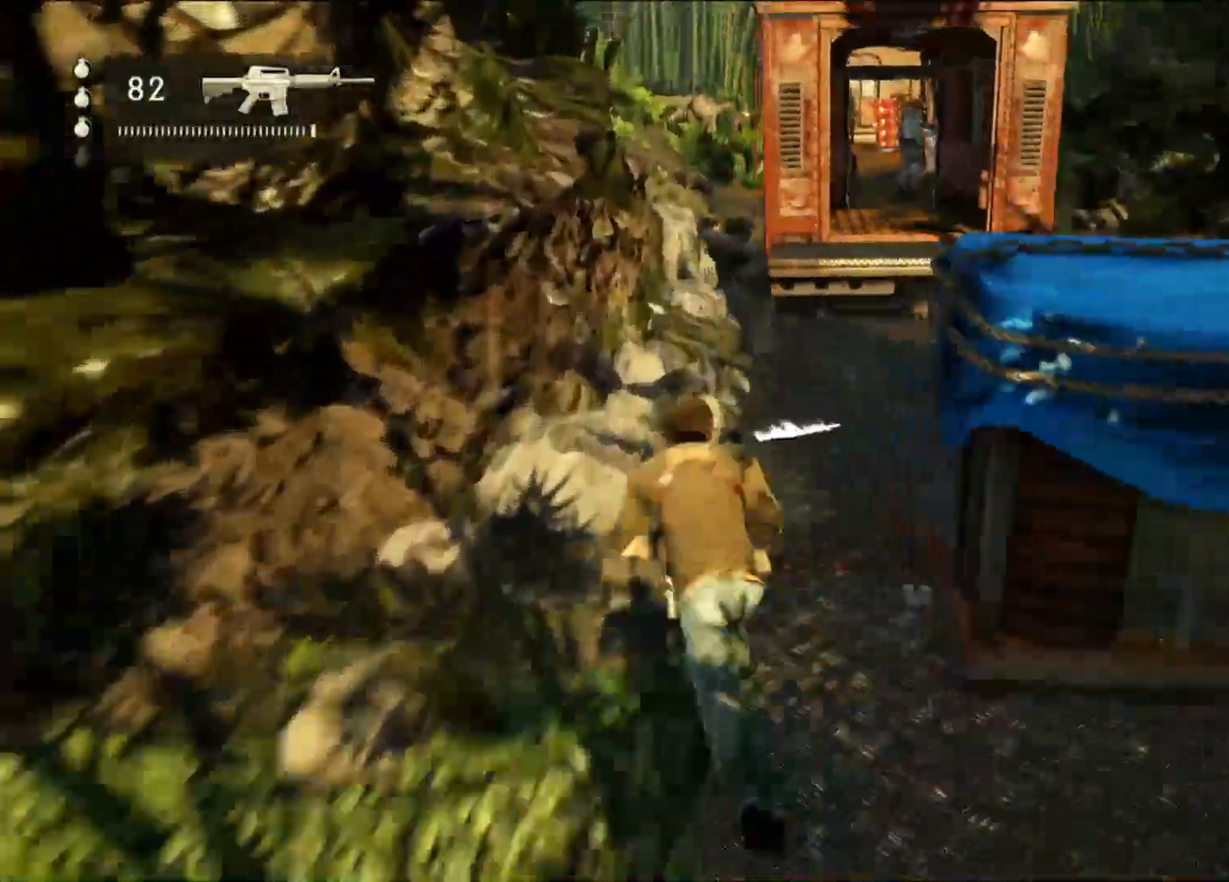
{"dt_ms": 1000, "buttons": ["CROSS"], "left_stick": "up-right", "right_stick": "center"}
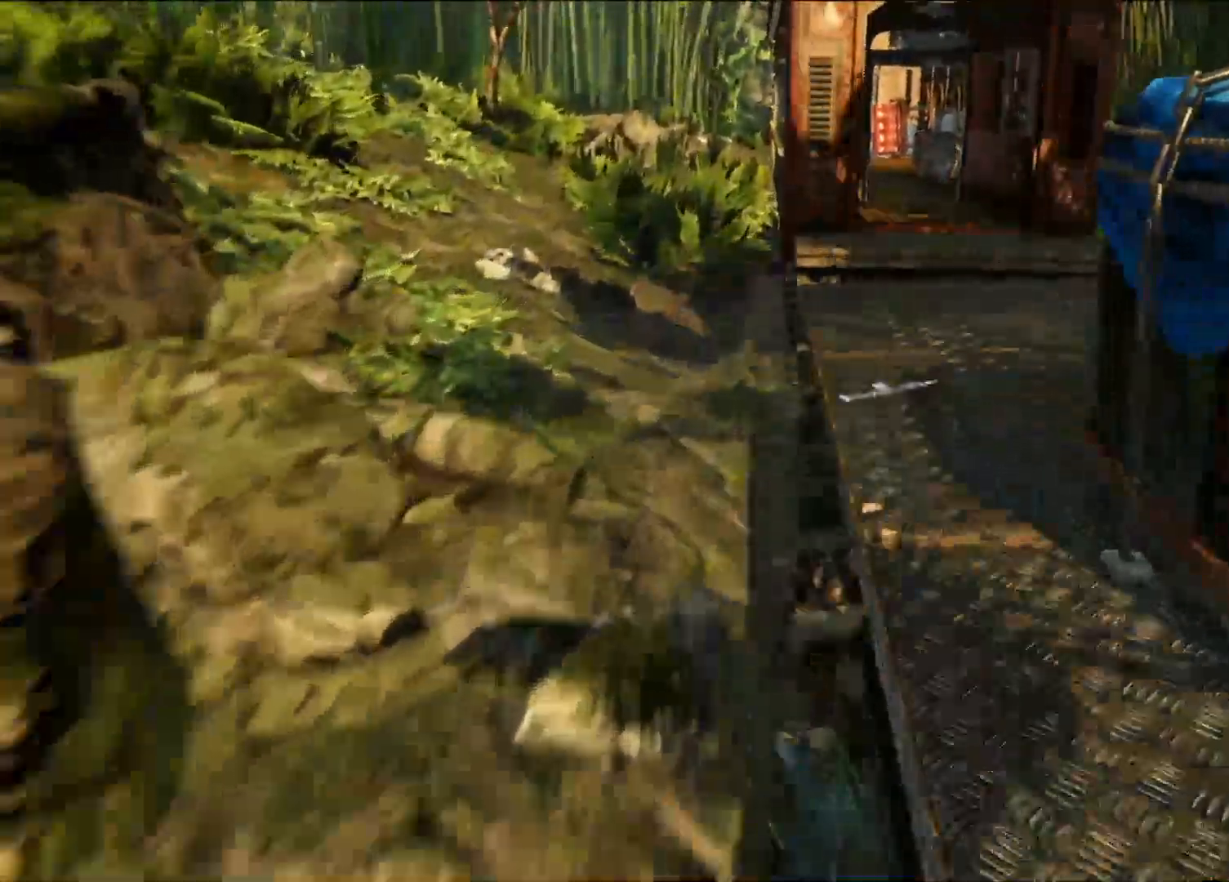
{"dt_ms": 500, "buttons": [], "left_stick": "up-right", "right_stick": "center", "events": [[150, "CROSS", "up"], [233, "CROSS", "down"], [367, "CROSS", "up"]]}
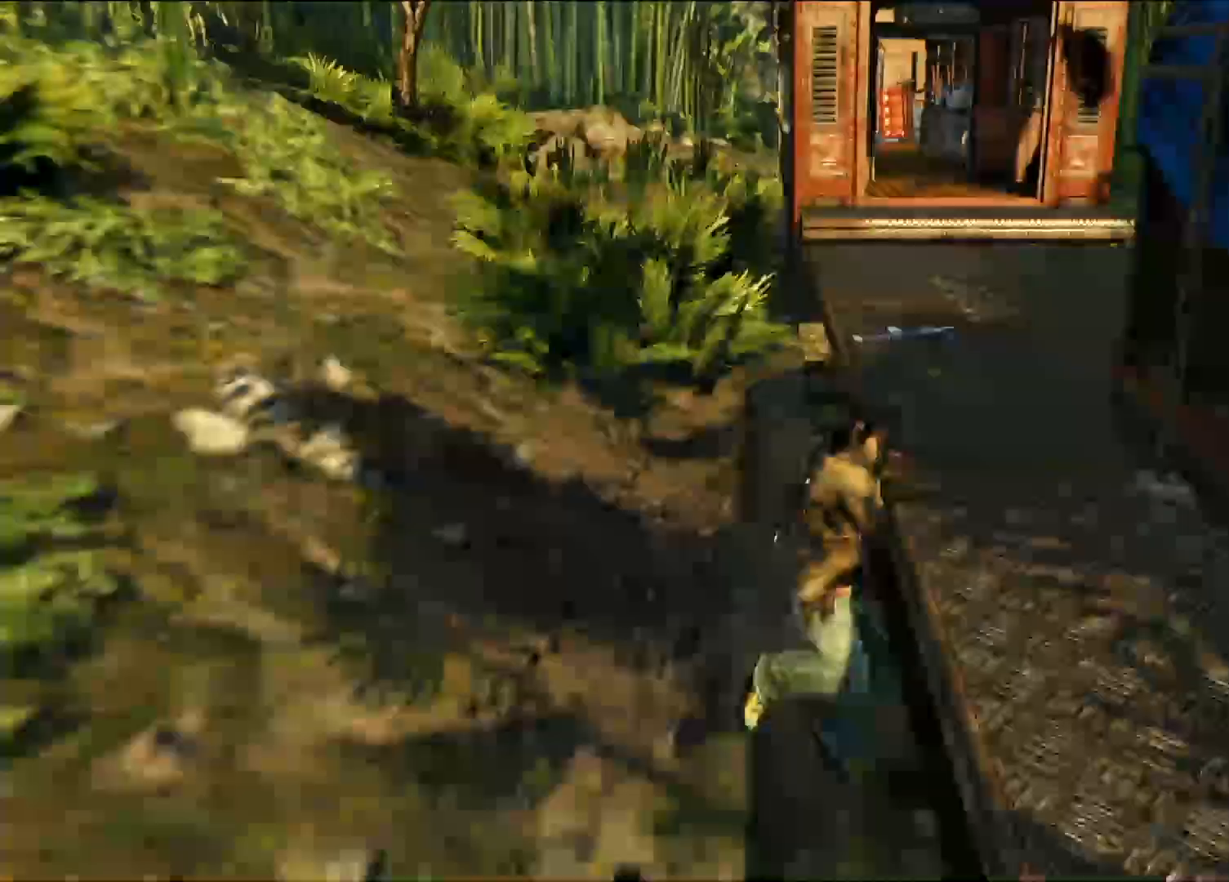
{"dt_ms": 500, "buttons": [], "left_stick": "up-right", "right_stick": "center", "events": []}